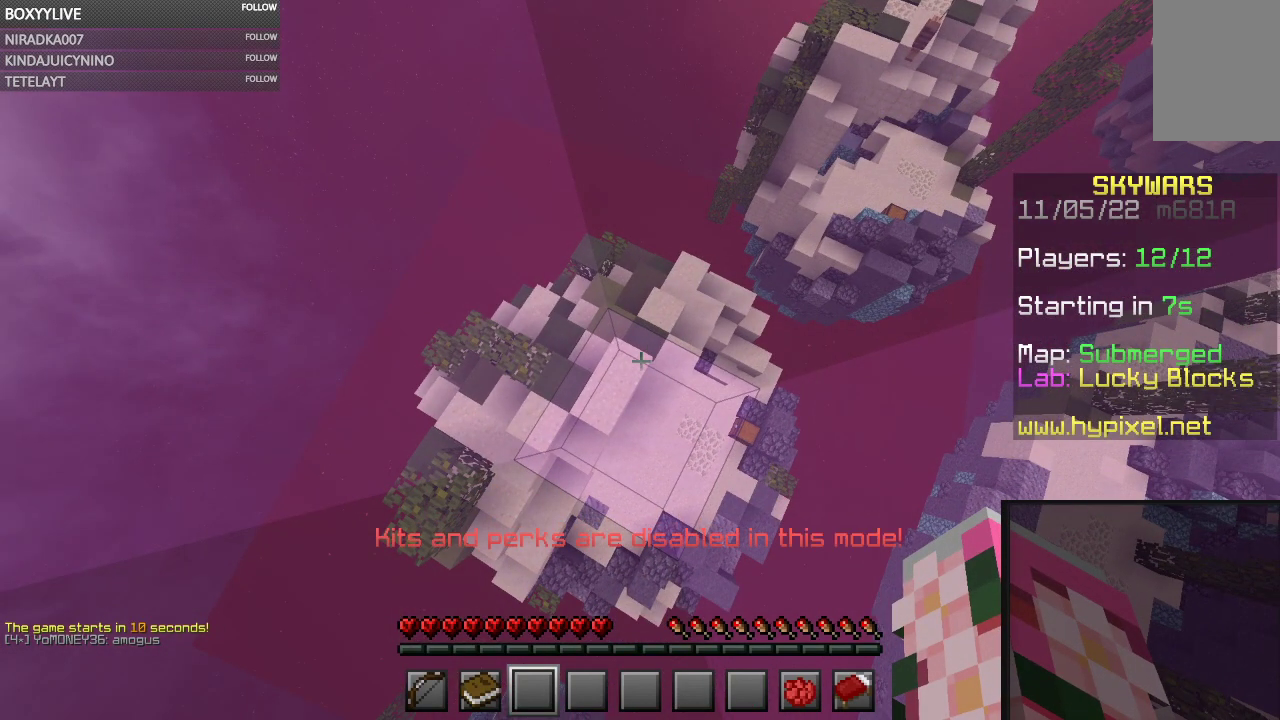
Gameplay with keyboard and mouse; each line is a JSON object with the keys and mouse buttons held at the frame after it. "events" lists presses ("down") and releases ("up") of "a", "d", "s", "space", "w", "mouse_left" and "mouse_right" between this image and that frame as [ms after this image, input, new state], when the widget could be followed in between. "mouse_left", "mouse_right" = the "left", "right" buttons of the "mouse" list. No other keys are recorded. Fast repeated clicks can show as one long hold. Mouse movement is not recorded.
{"keys": [], "mouse": [], "events": [[200, "space", "down"], [333, "space", "up"]]}
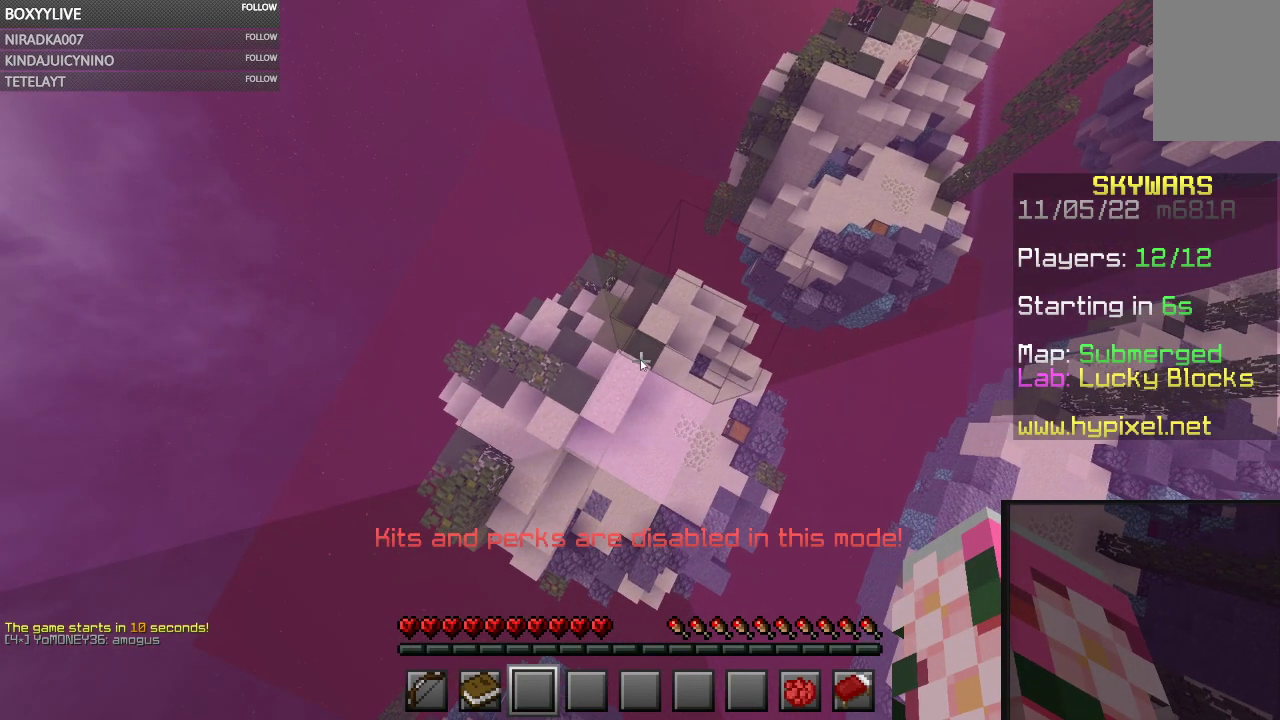
{"keys": [], "mouse": [], "events": []}
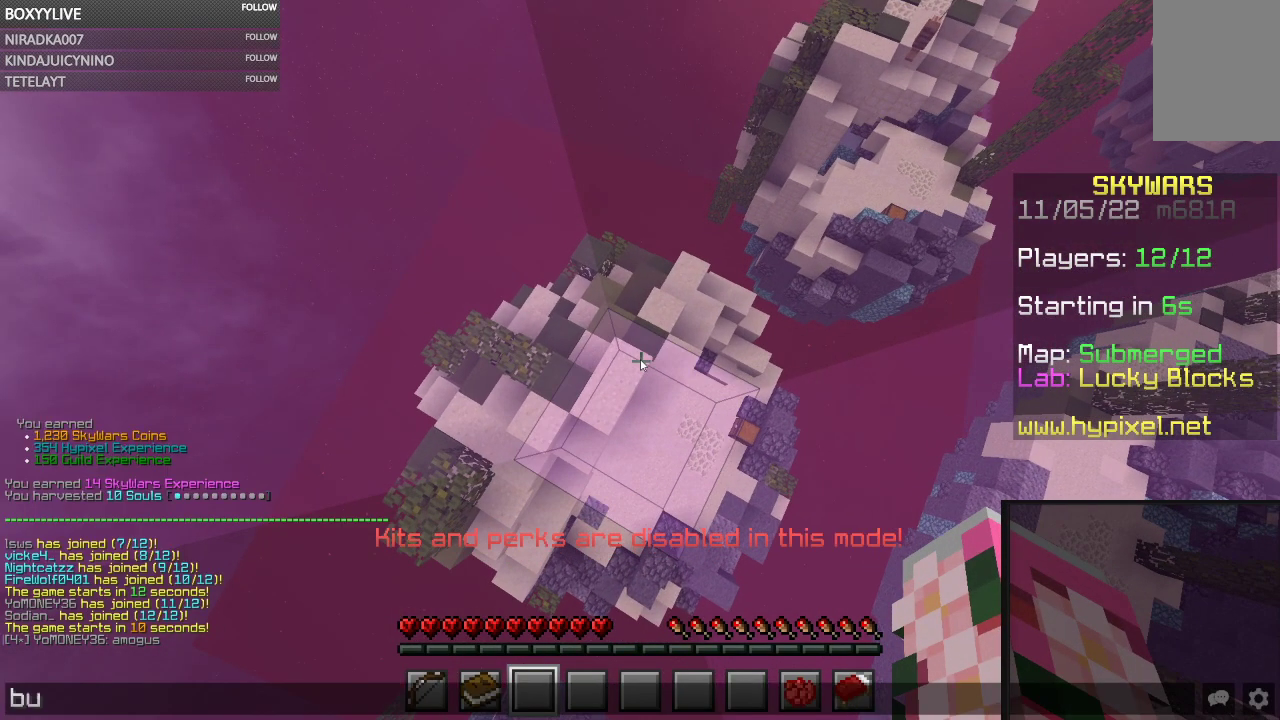
{"keys": [], "mouse": [], "events": []}
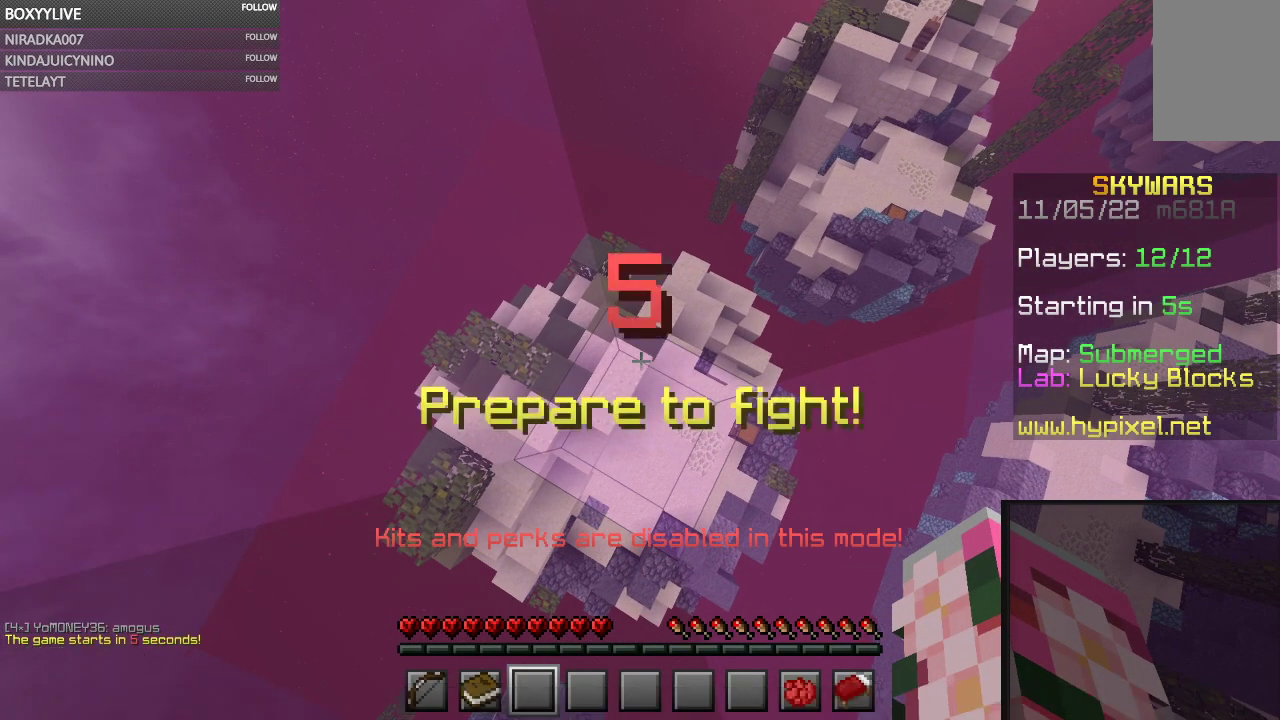
{"keys": [], "mouse": [], "events": []}
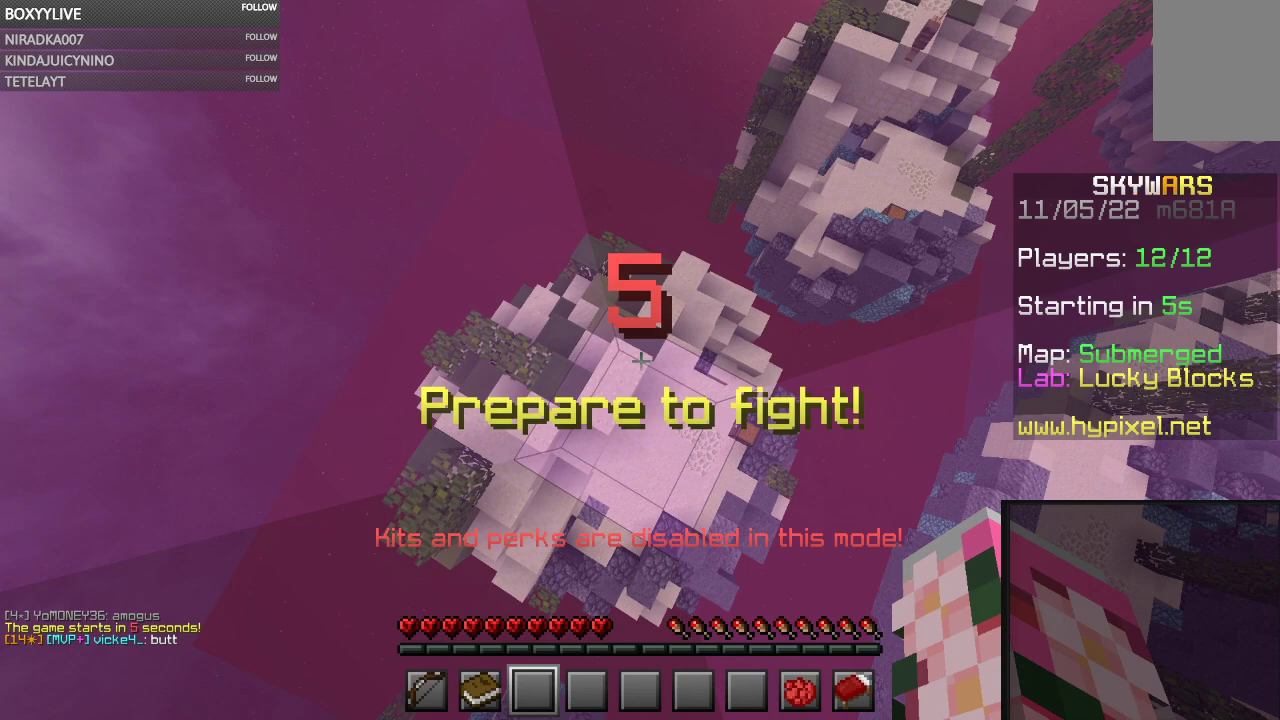
{"keys": [], "mouse": [], "events": []}
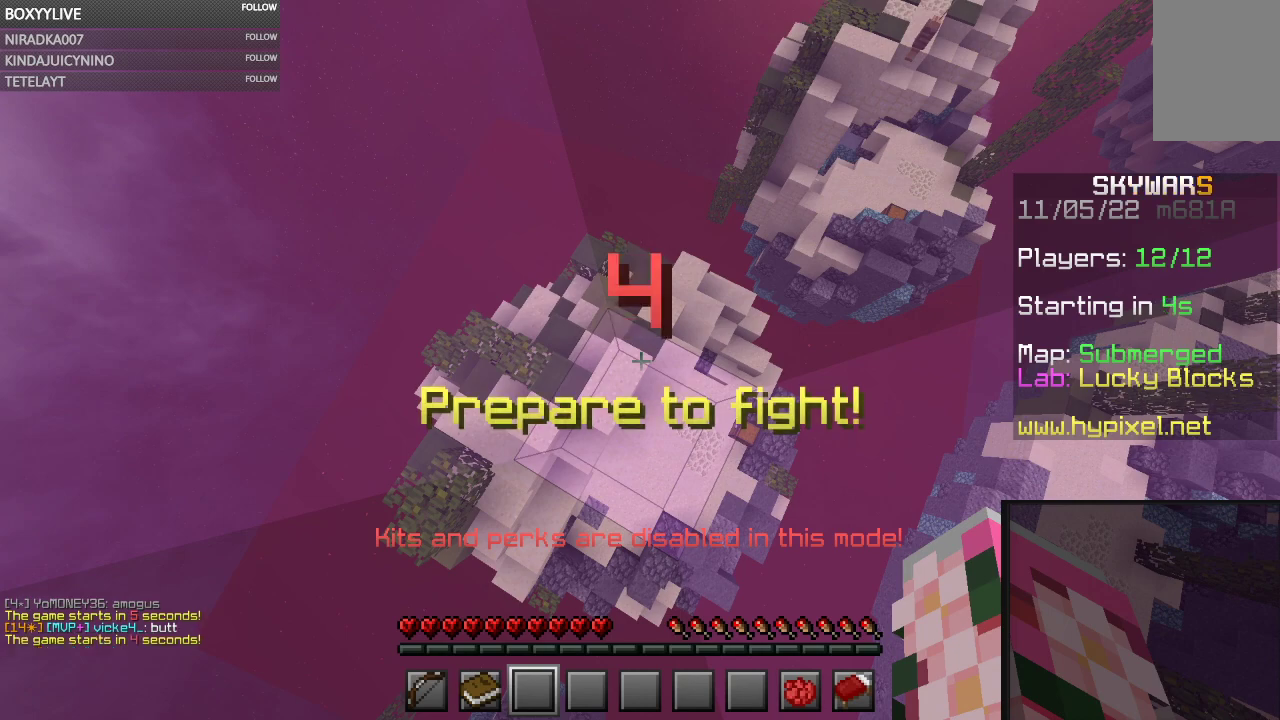
{"keys": [], "mouse": [], "events": []}
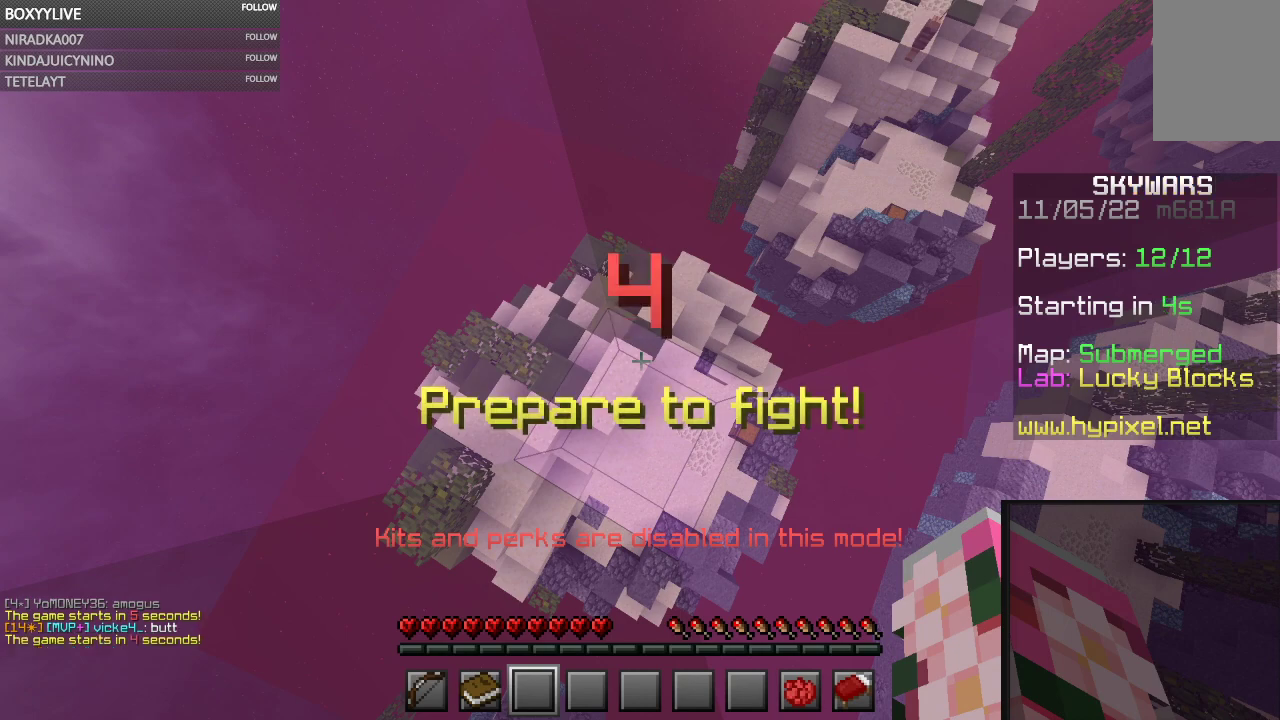
{"keys": [], "mouse": [], "events": []}
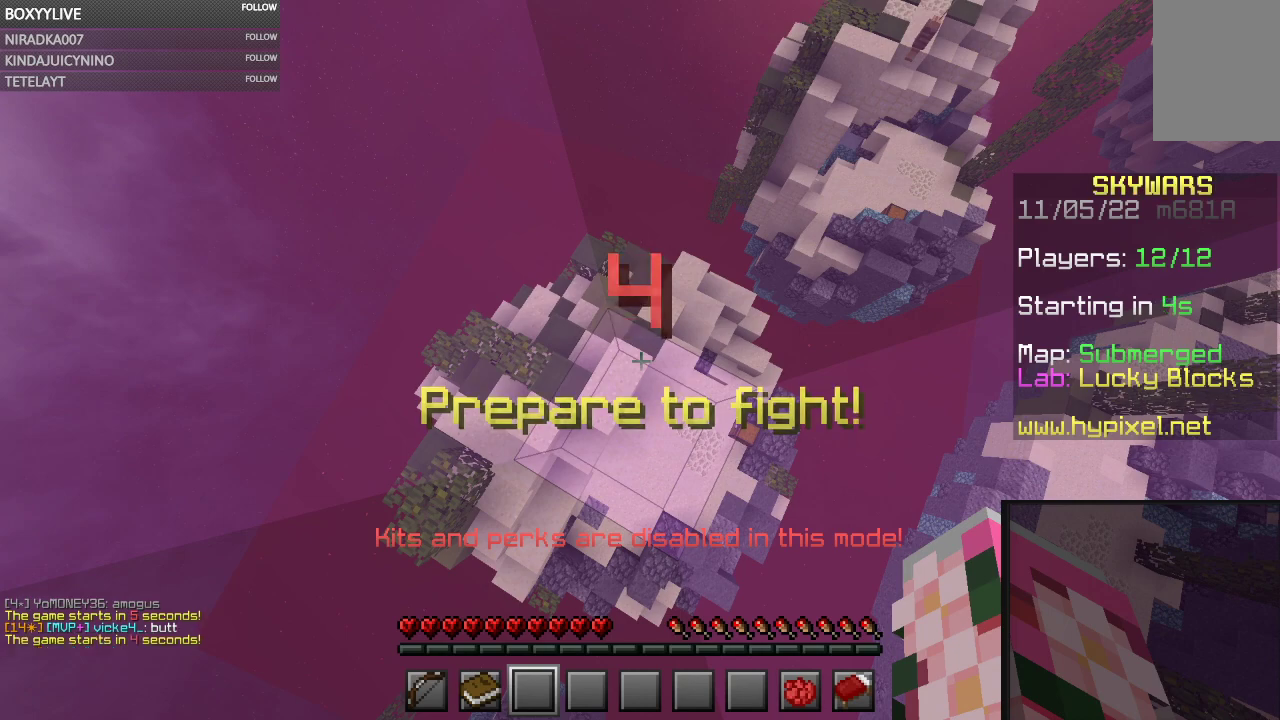
{"keys": ["w"], "mouse": [], "events": [[400, "w", "down"]]}
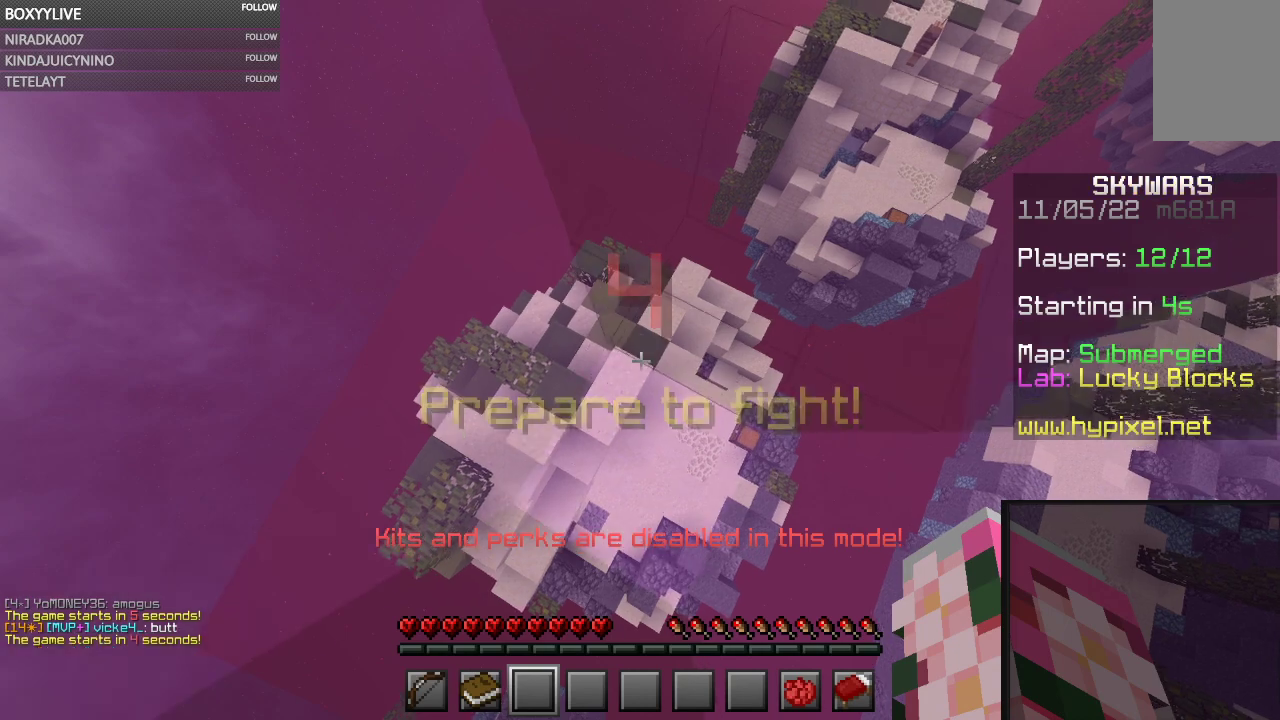
{"keys": ["w"], "mouse": [], "events": []}
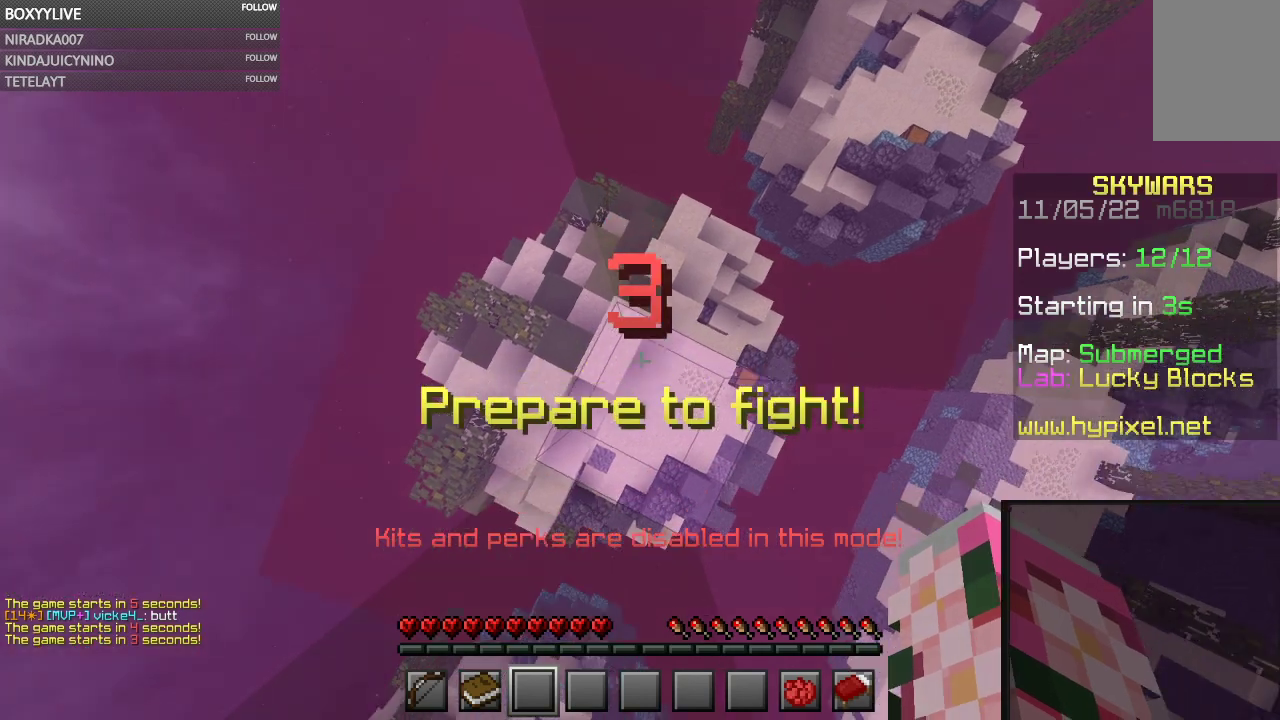
{"keys": ["w"], "mouse": [], "events": [[167, "mouse_left", "down"], [500, "mouse_left", "up"]]}
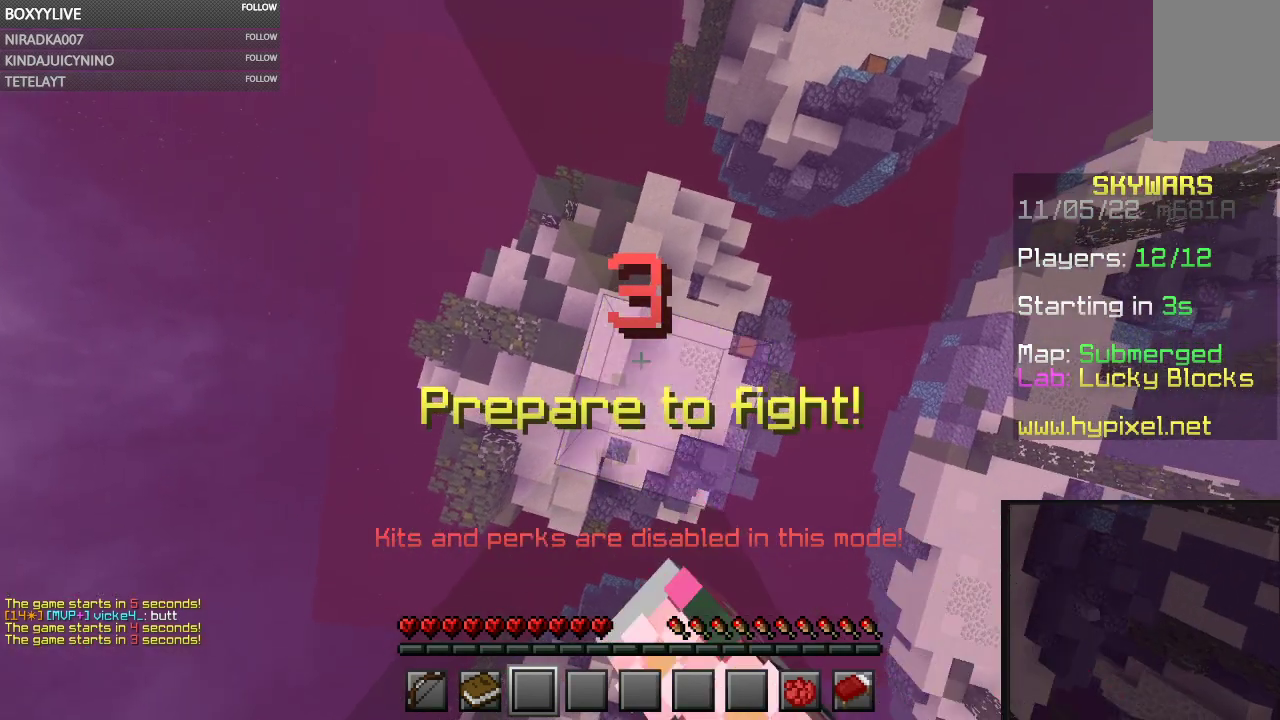
{"keys": ["w"], "mouse": [], "events": []}
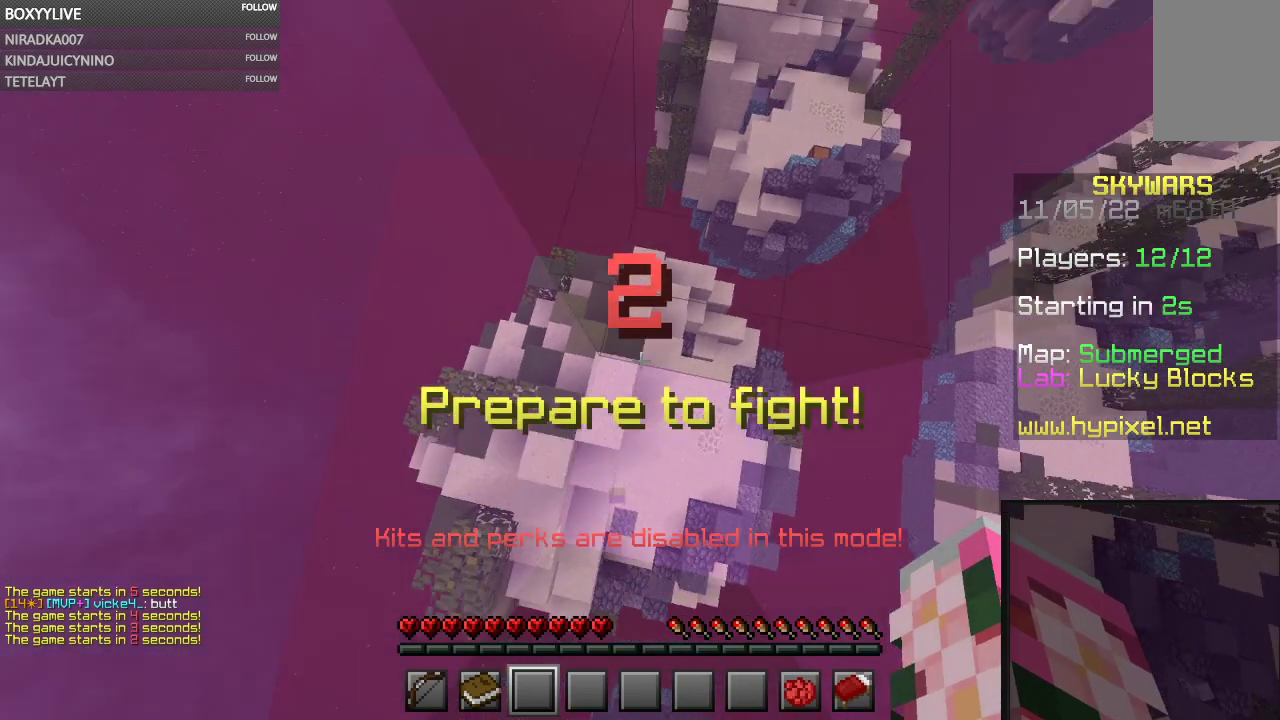
{"keys": ["w"], "mouse": [], "events": [[33, "d", "down"], [400, "d", "up"]]}
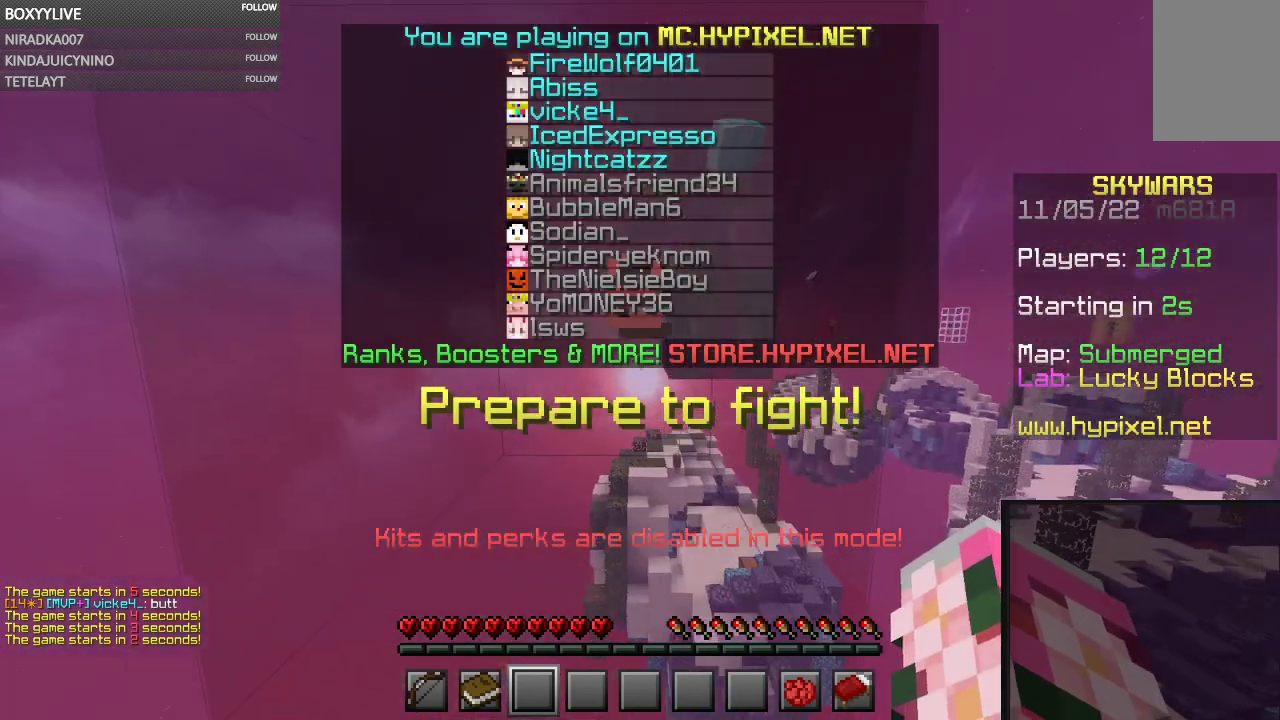
{"keys": ["w"], "mouse": [], "events": []}
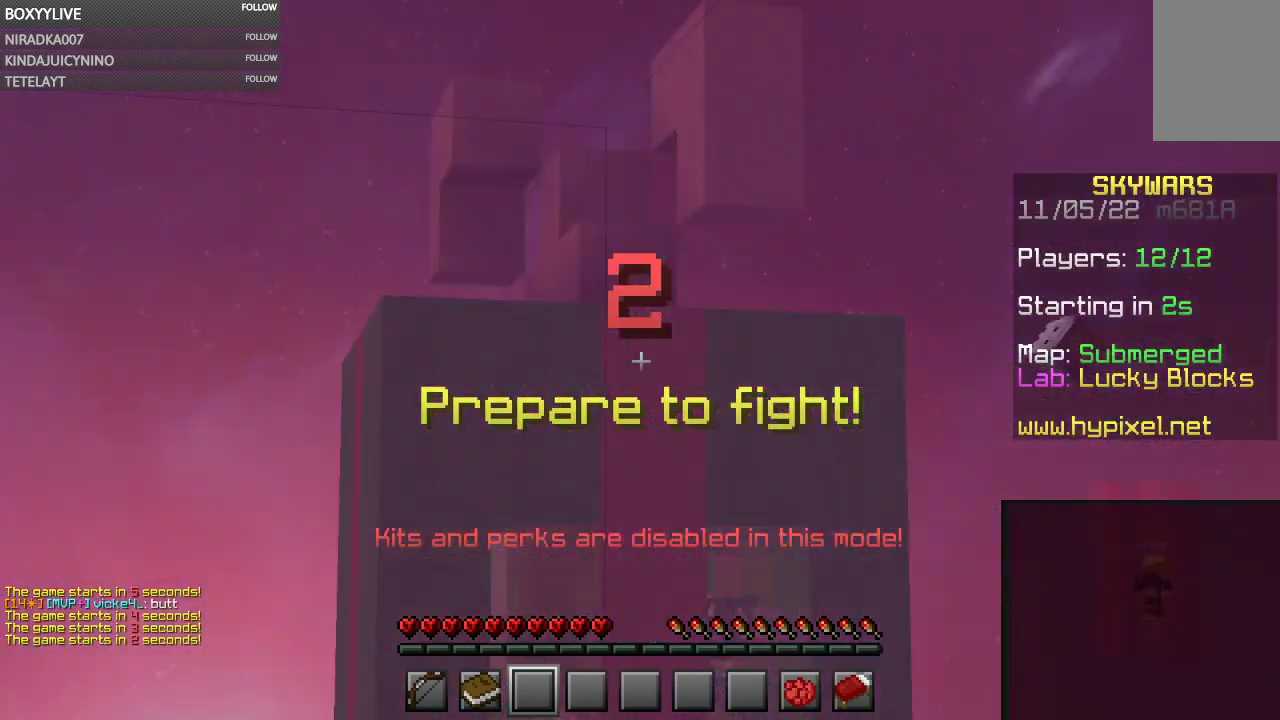
{"keys": [], "mouse": [], "events": [[33, "w", "up"]]}
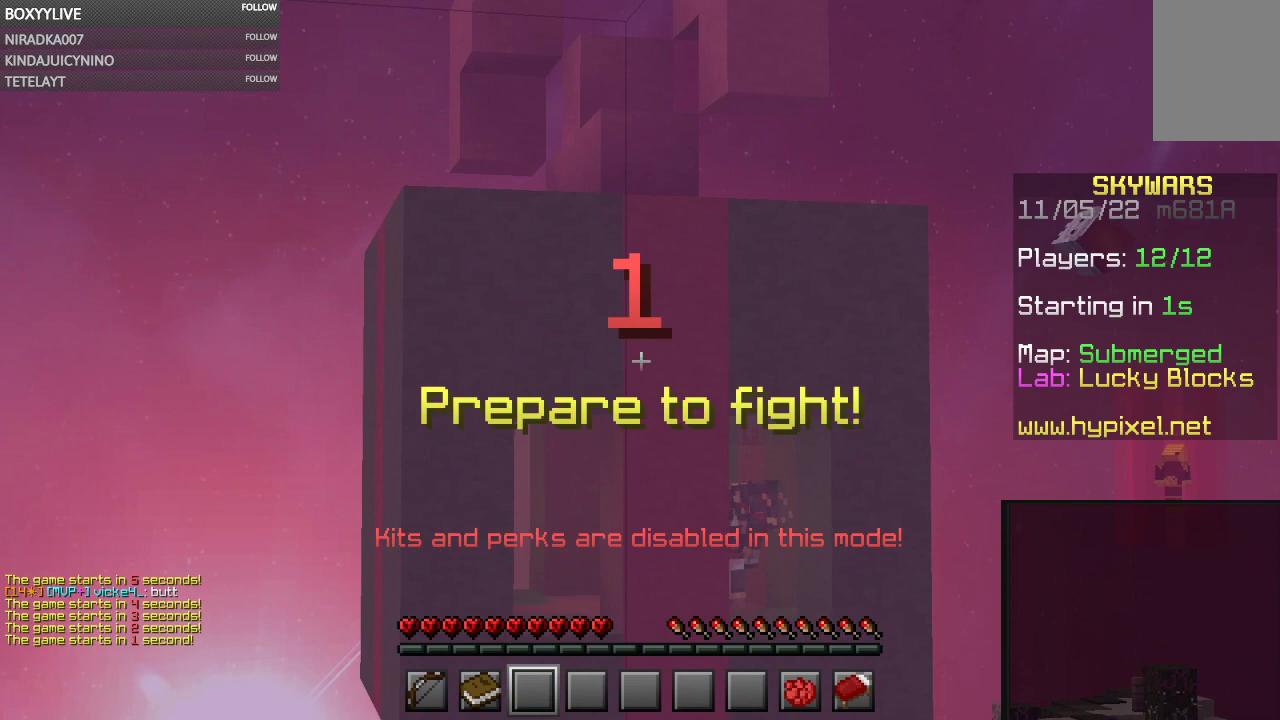
{"keys": [], "mouse": [], "events": []}
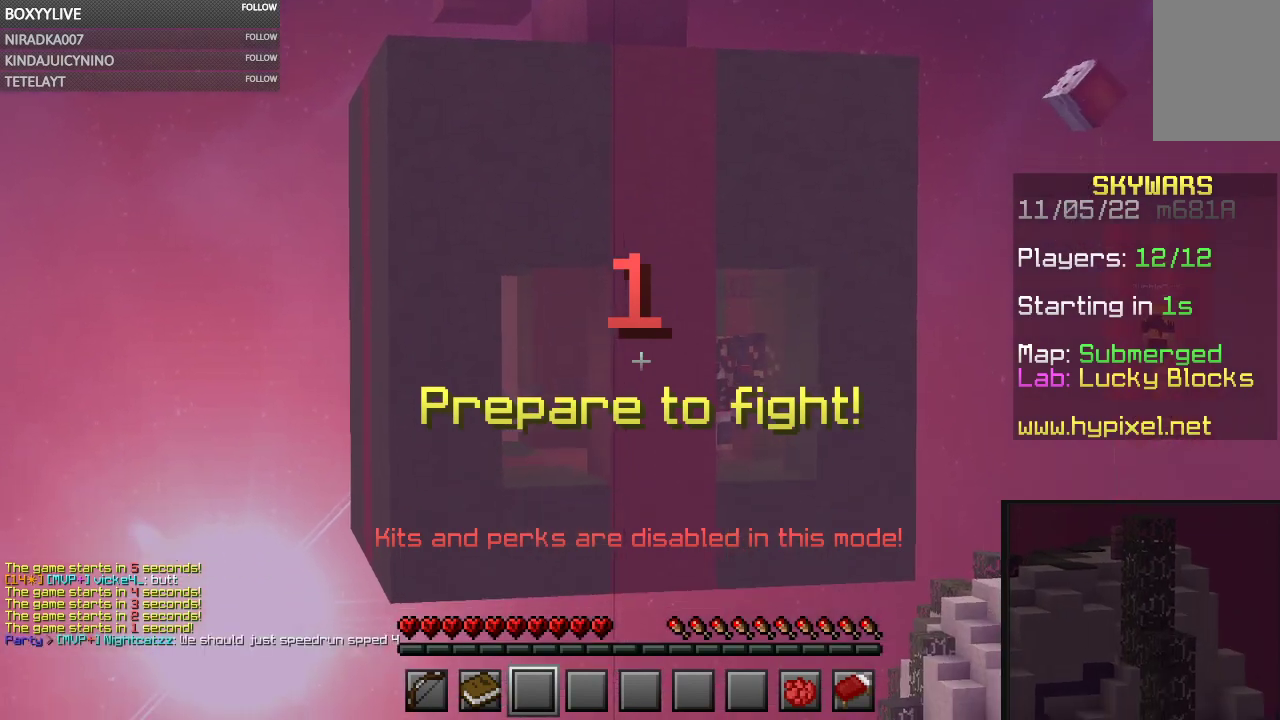
{"keys": [], "mouse": [], "events": []}
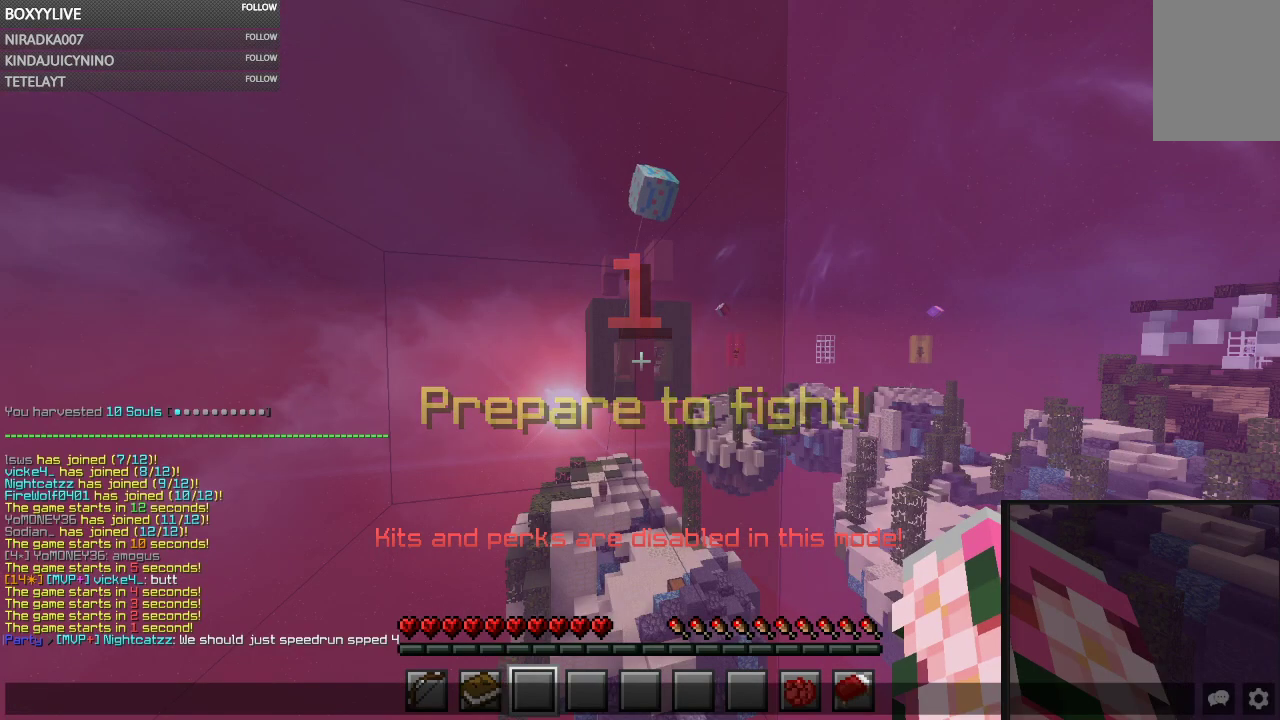
{"keys": [], "mouse": [], "events": []}
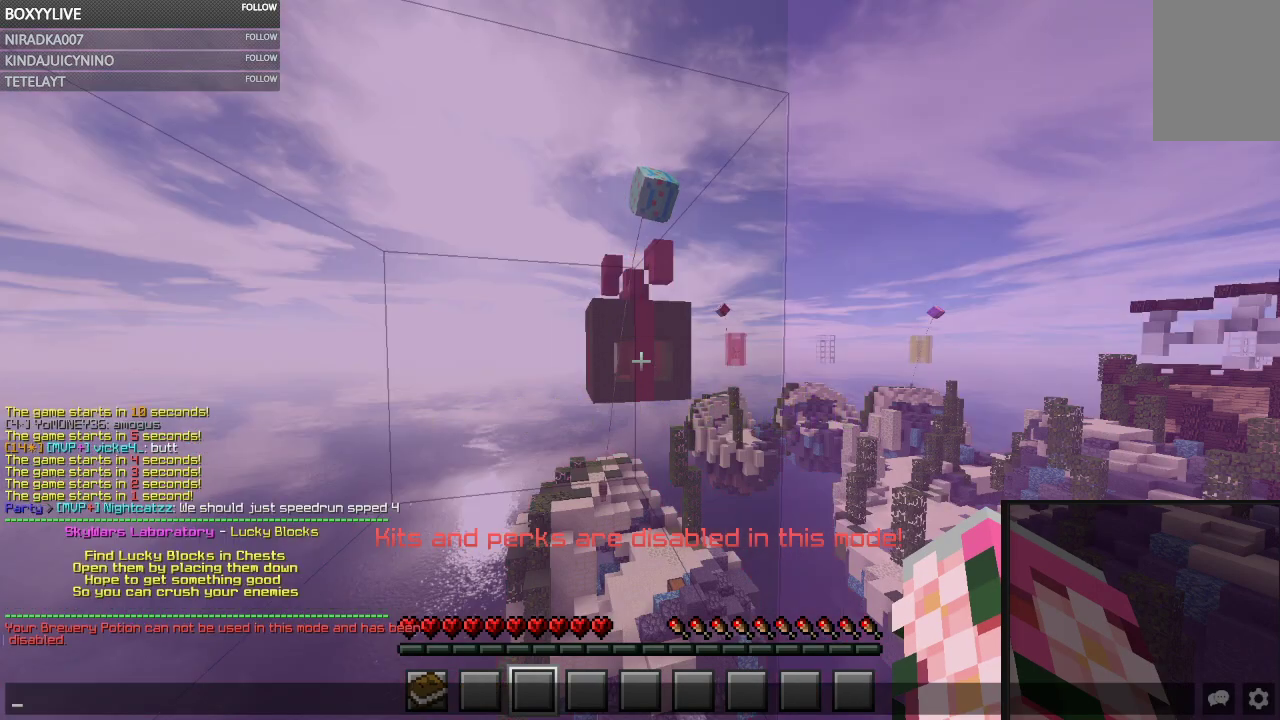
{"keys": [], "mouse": [], "events": []}
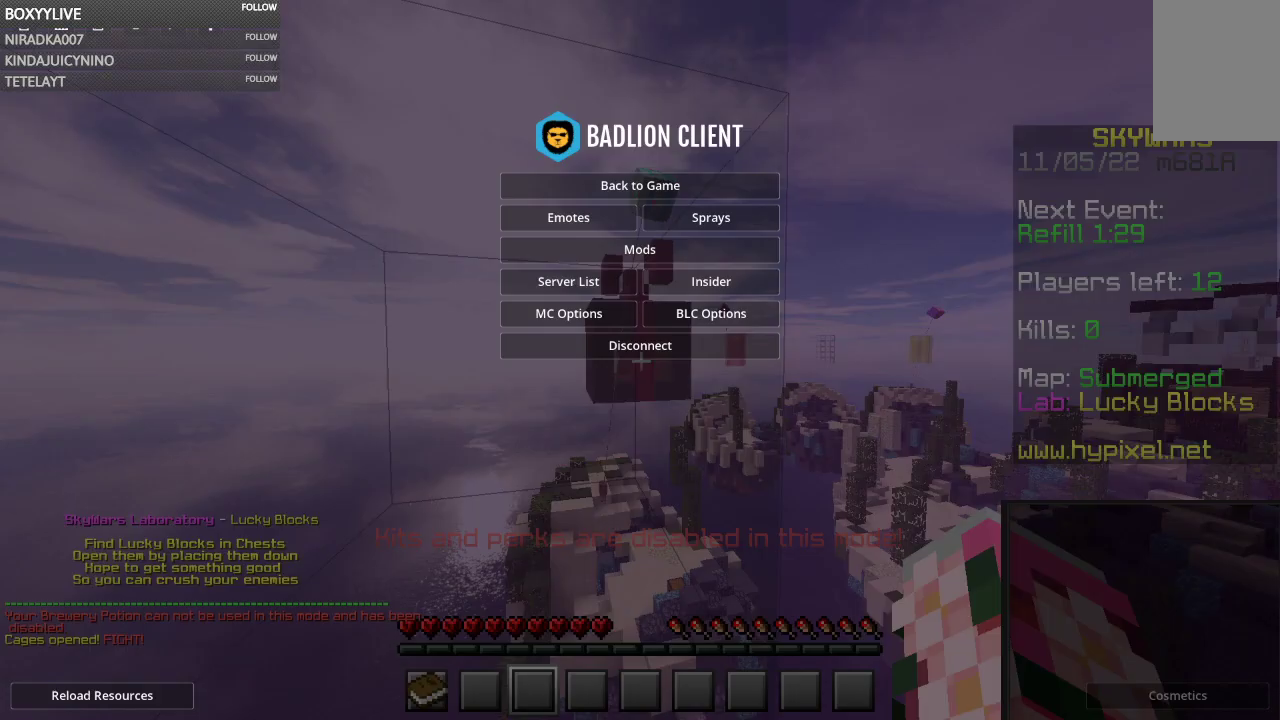
{"keys": [], "mouse": [], "events": []}
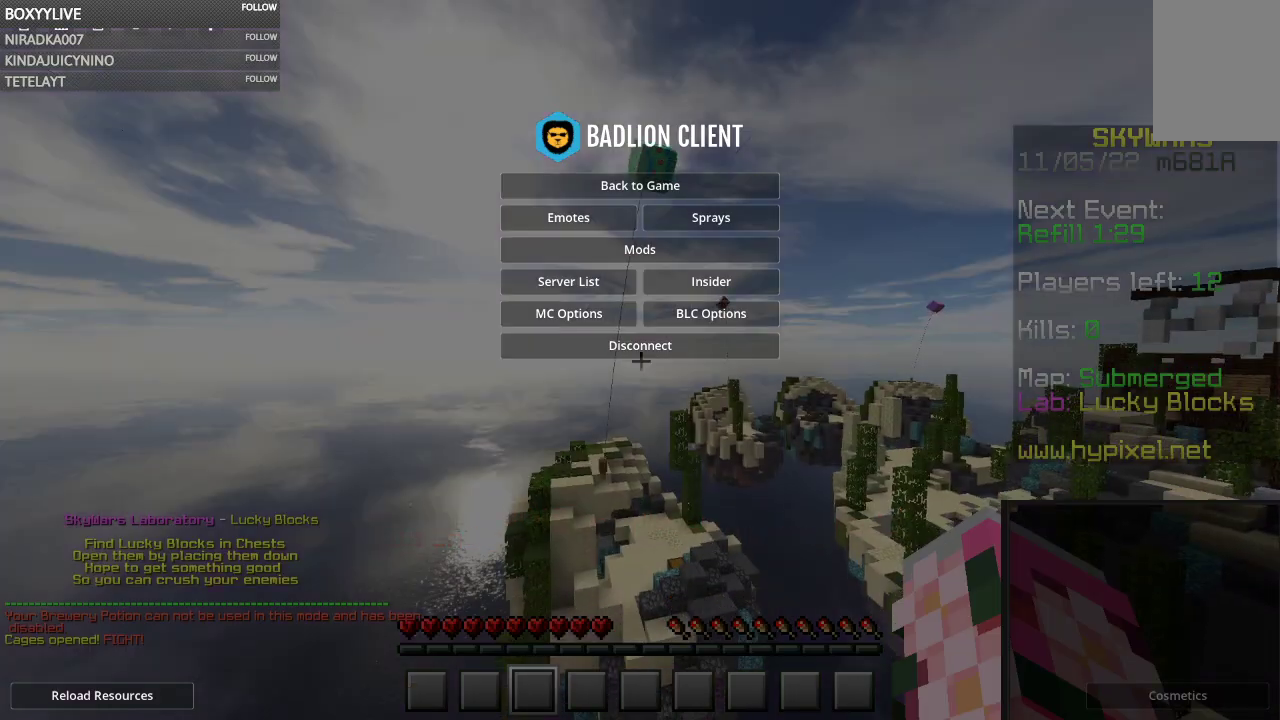
{"keys": [], "mouse": [], "events": []}
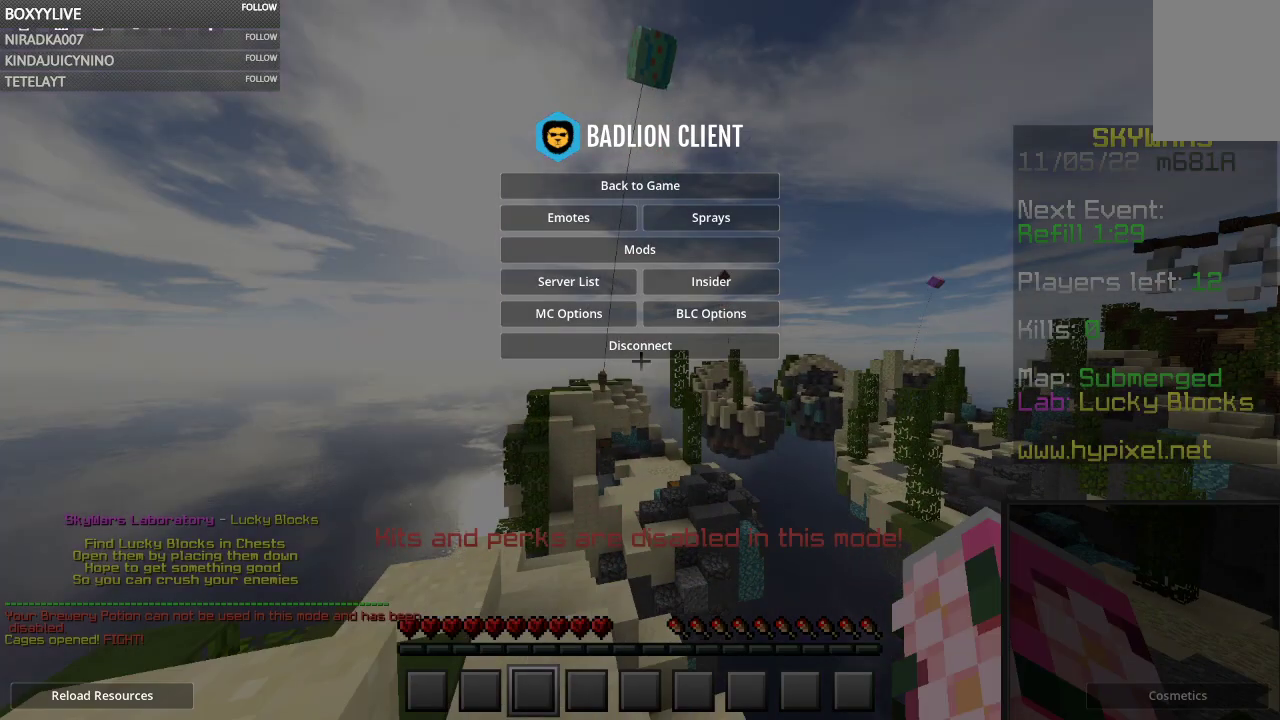
{"keys": [], "mouse": [], "events": []}
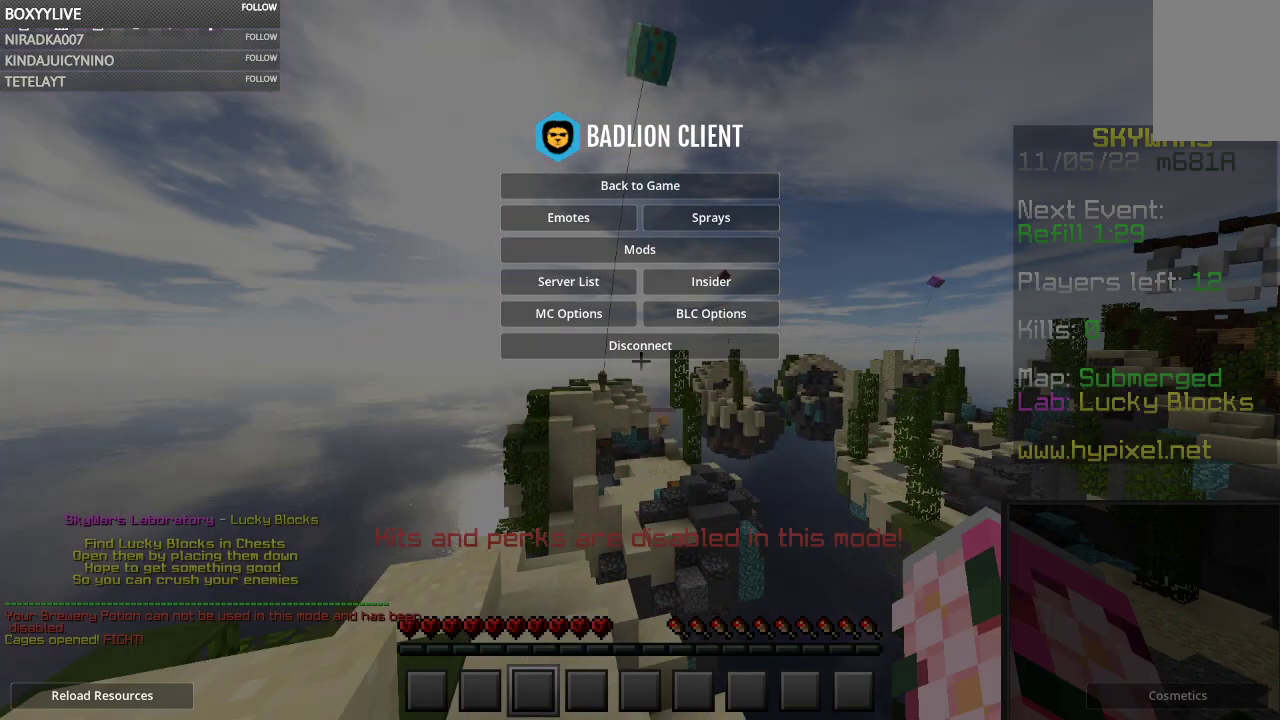
{"keys": [], "mouse": [], "events": []}
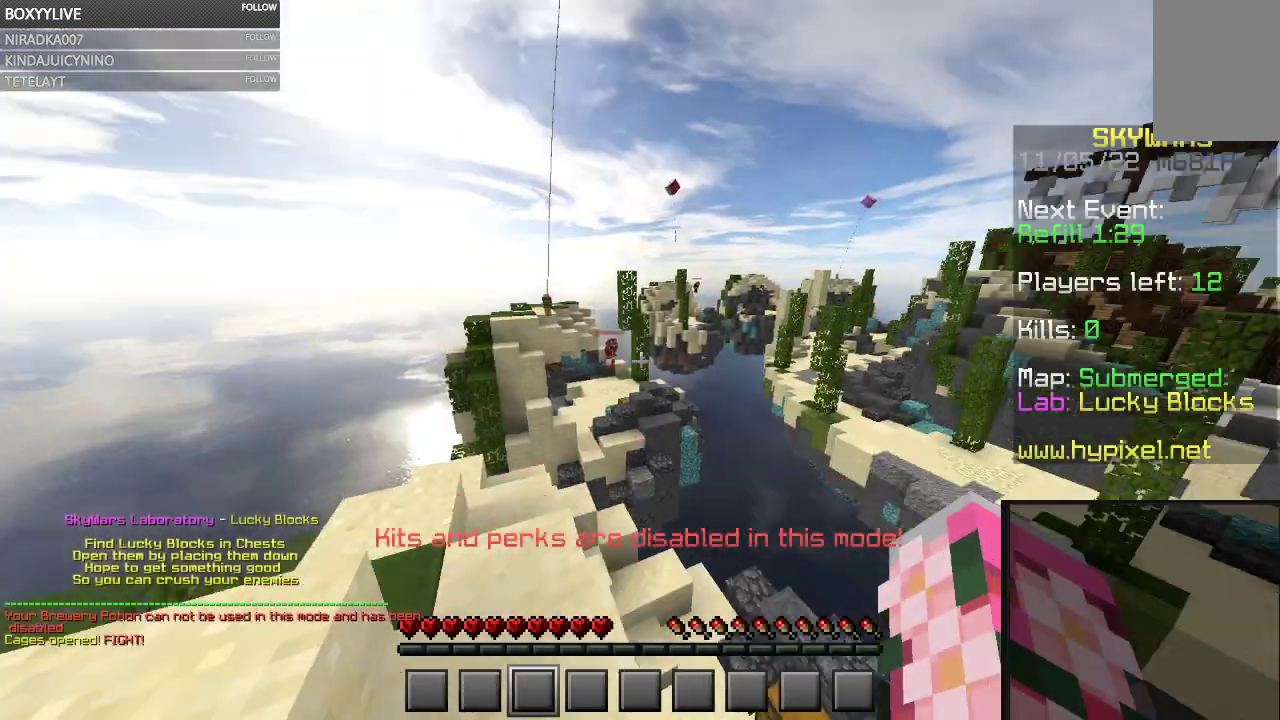
{"keys": ["w"], "mouse": [], "events": [[133, "w", "down"]]}
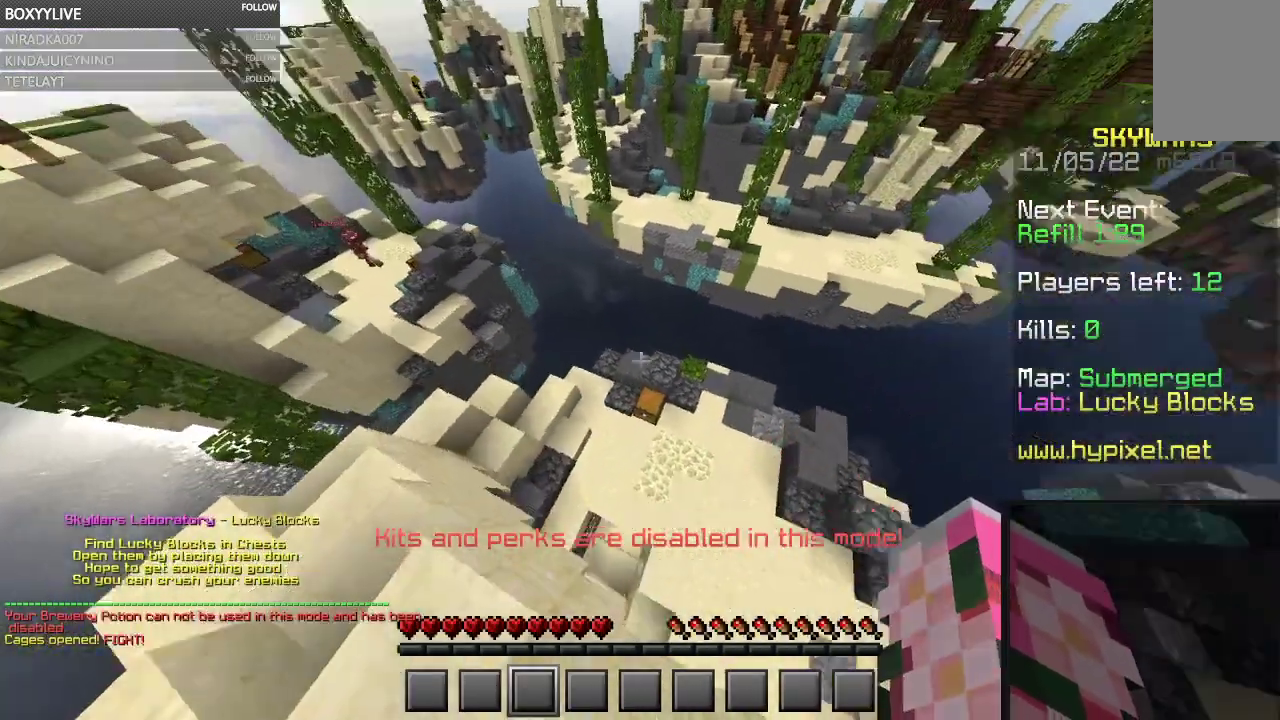
{"keys": ["d"], "mouse": [], "events": [[100, "d", "down"], [367, "w", "up"], [400, "mouse_right", "down"], [500, "mouse_right", "up"]]}
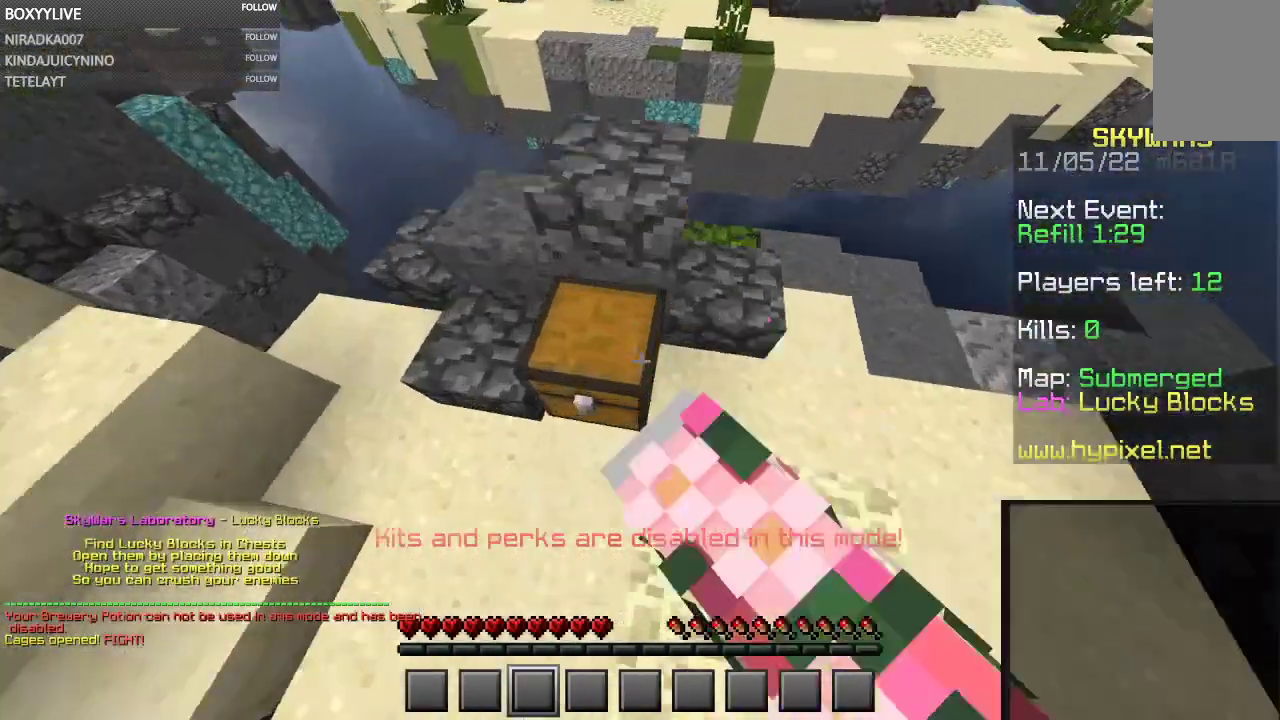
{"keys": [], "mouse": [], "events": [[100, "d", "up"]]}
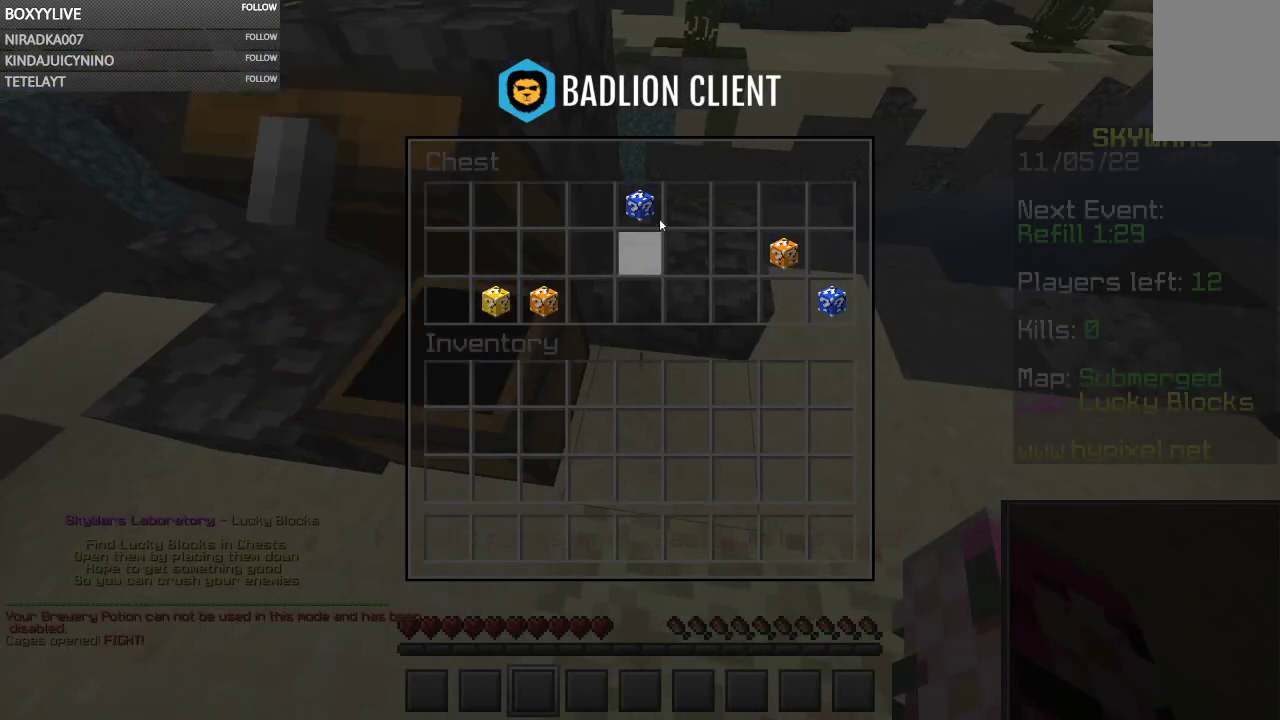
{"keys": [], "mouse": [], "events": []}
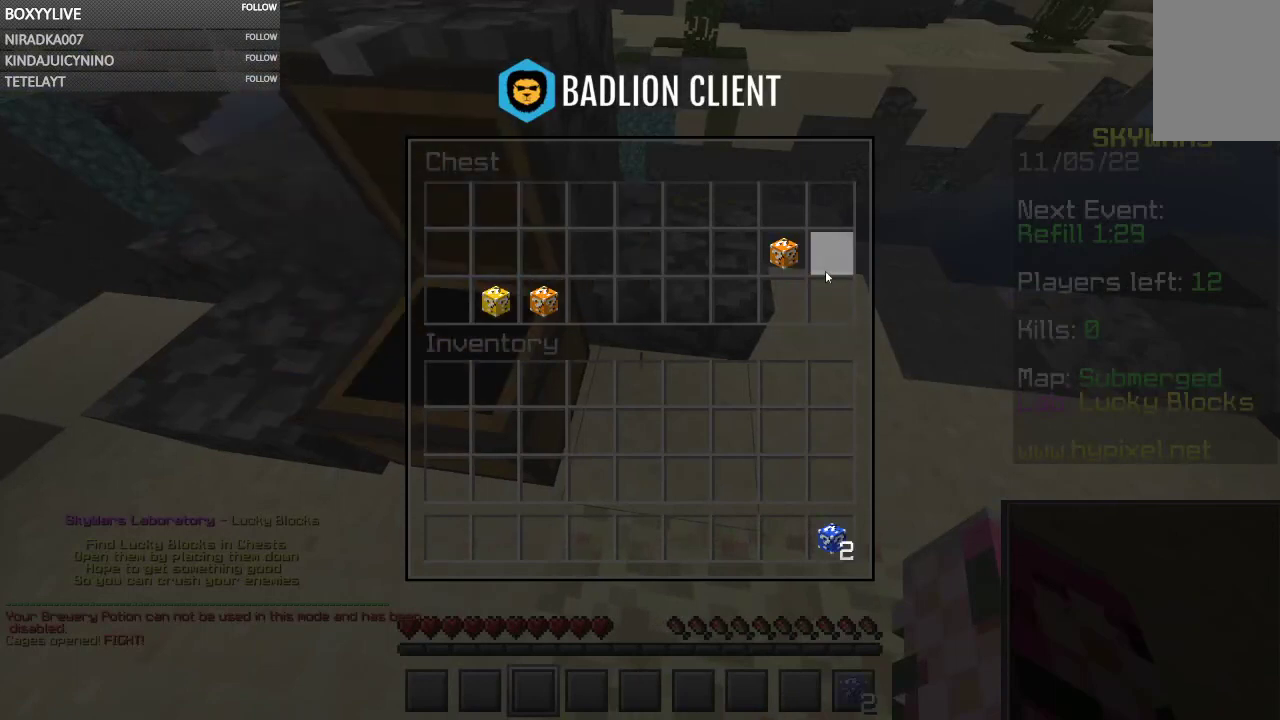
{"keys": [], "mouse": [], "events": []}
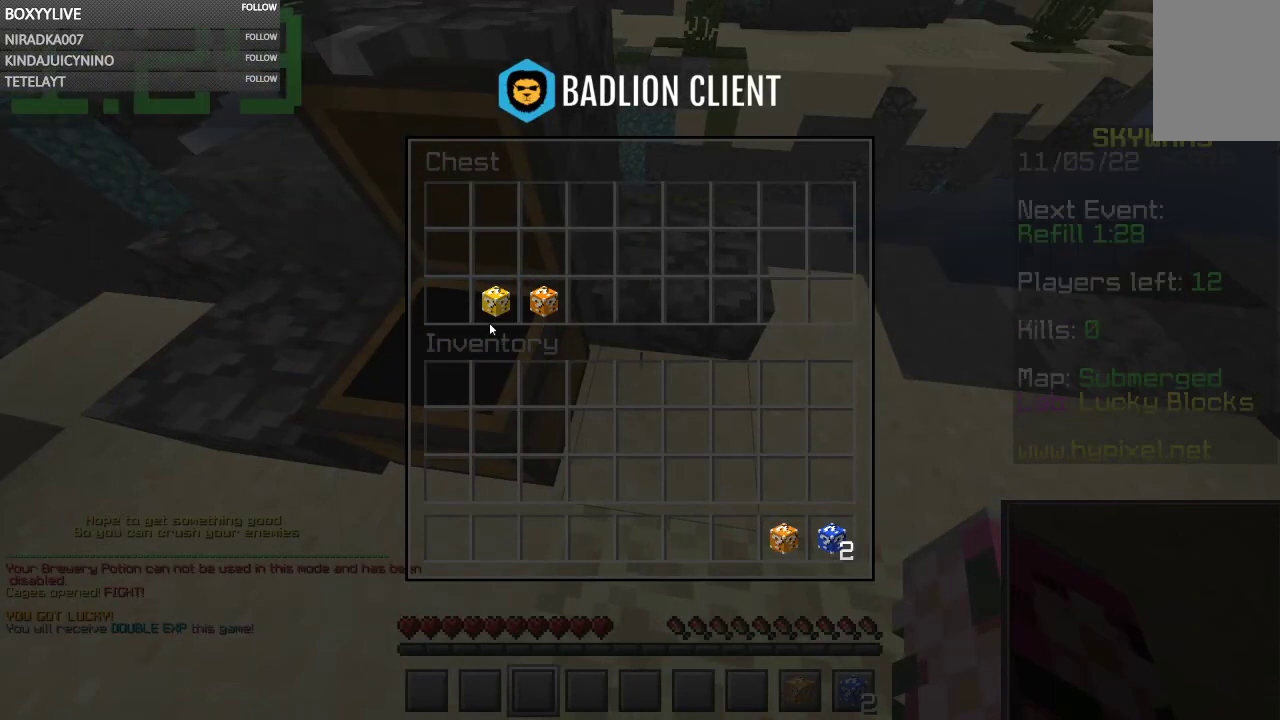
{"keys": [], "mouse": [], "events": []}